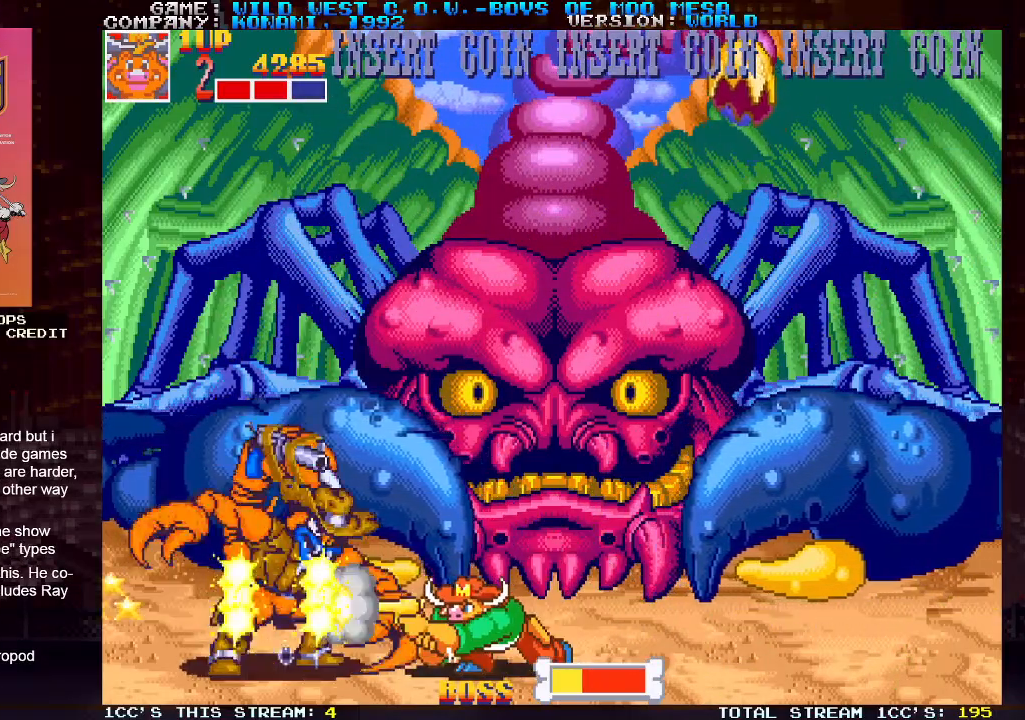
Gameplay with a controller (arcade stick); each line is a JSON object with the inputs held at the frame after it (dt_ms = milliseconds from this image to that frame). "events" lists button and stick changes between this image and that frame as [ms after this image, input, new state], when the widget could be followed in between. Not read: L3 R3.
{"dt_ms": 500, "buttons": ["SQUARE"], "left_stick": "down", "events": [[17, "SQUARE", "down"], [67, "SQUARE", "up"], [83, "SQUARE", "down"], [133, "SQUARE", "up"], [217, "SQUARE", "down"], [267, "SQUARE", "up"], [283, "SQUARE", "down"], [333, "SQUARE", "up"], [400, "SQUARE", "down"], [450, "SQUARE", "up"], [467, "SQUARE", "down"]]}
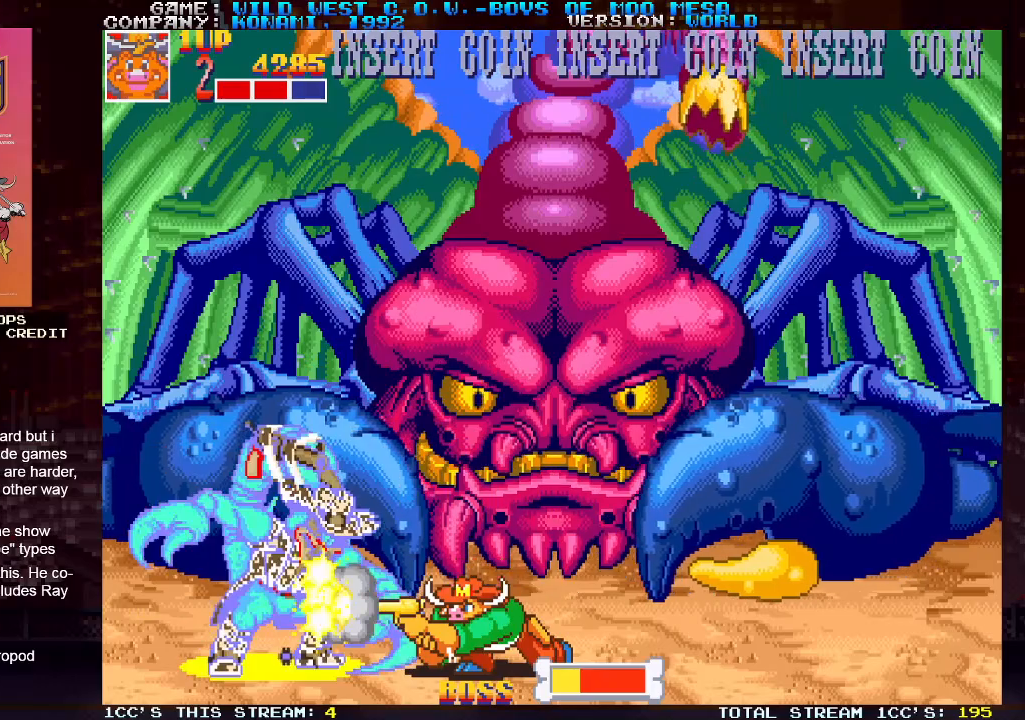
{"dt_ms": 500, "buttons": [], "left_stick": "down", "events": [[17, "SQUARE", "up"], [67, "SQUARE", "down"], [117, "SQUARE", "up"], [150, "SQUARE", "down"], [200, "SQUARE", "up"], [250, "SQUARE", "down"], [300, "SQUARE", "up"], [333, "SQUARE", "down"], [383, "SQUARE", "up"]]}
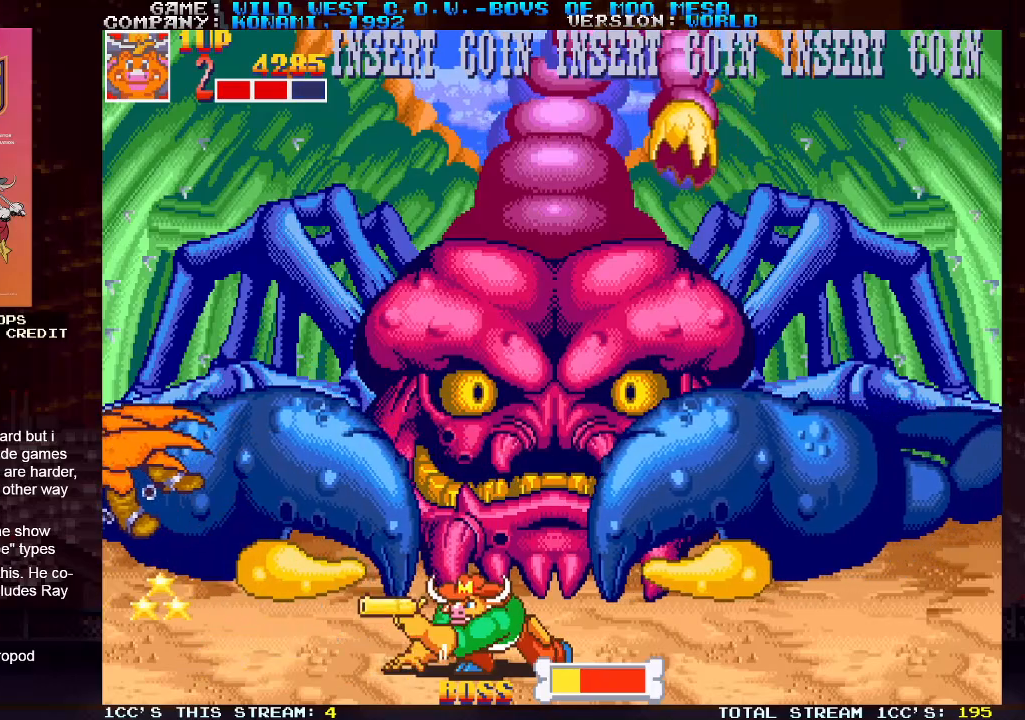
{"dt_ms": 500, "buttons": [], "left_stick": "center", "events": [[150, "left_stick", "center"]]}
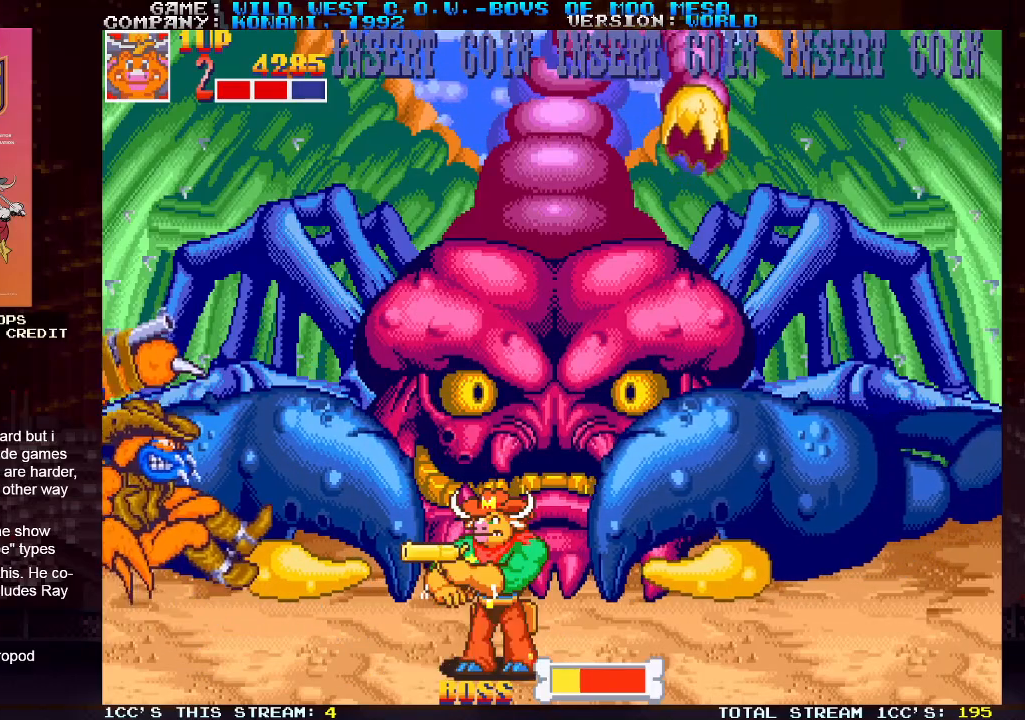
{"dt_ms": 500, "buttons": ["TRIANGLE"], "left_stick": "center", "events": [[50, "TRIANGLE", "down"]]}
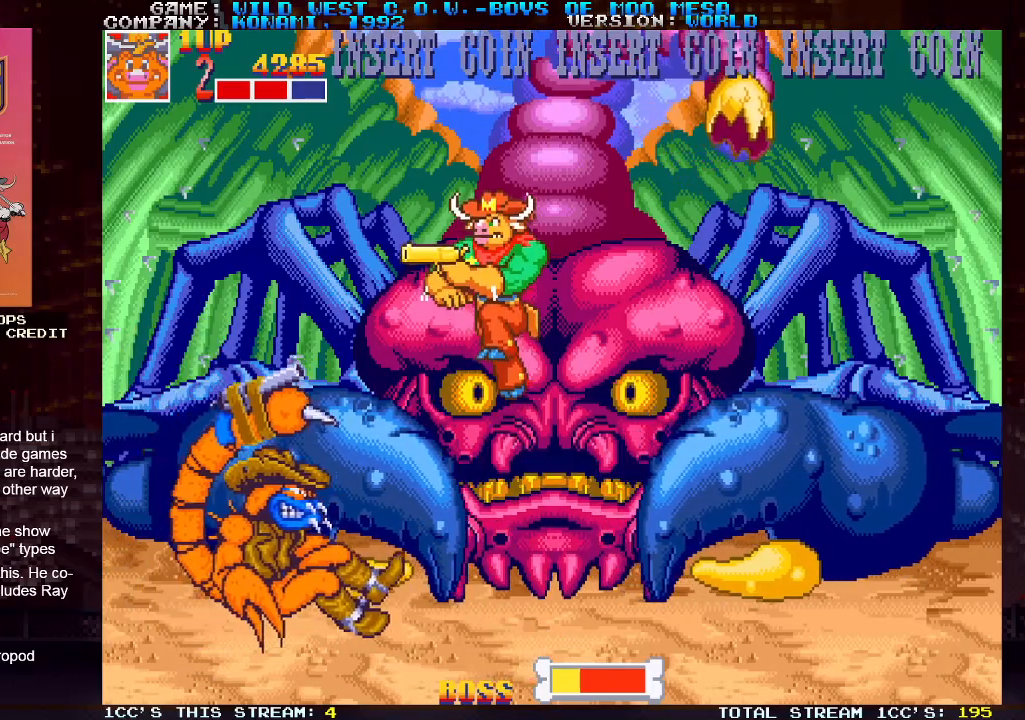
{"dt_ms": 500, "buttons": [], "left_stick": "center", "events": [[267, "TRIANGLE", "up"]]}
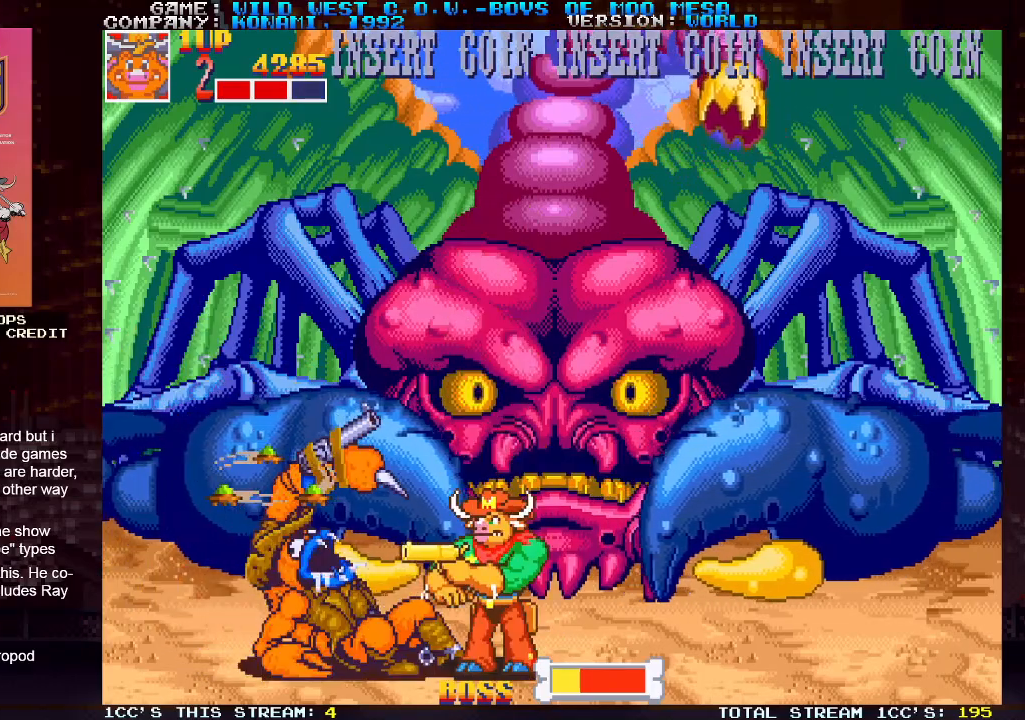
{"dt_ms": 500, "buttons": ["TRIANGLE"], "left_stick": "center", "events": [[33, "TRIANGLE", "down"]]}
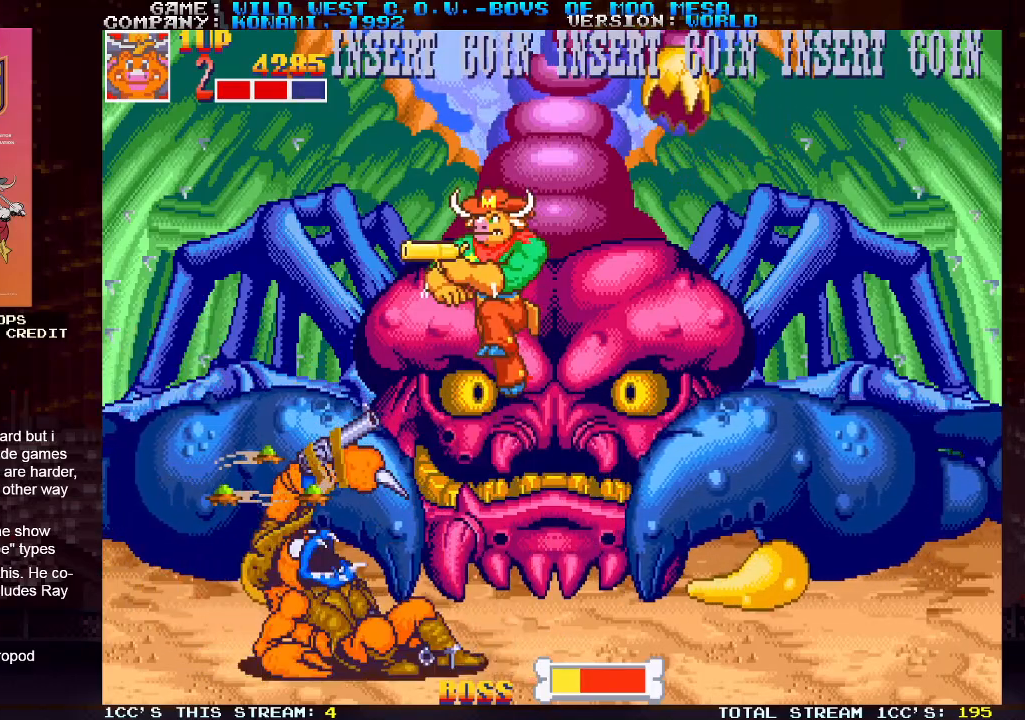
{"dt_ms": 500, "buttons": [], "left_stick": "center", "events": [[100, "left_stick", "right"], [133, "TRIANGLE", "up"], [467, "left_stick", "center"]]}
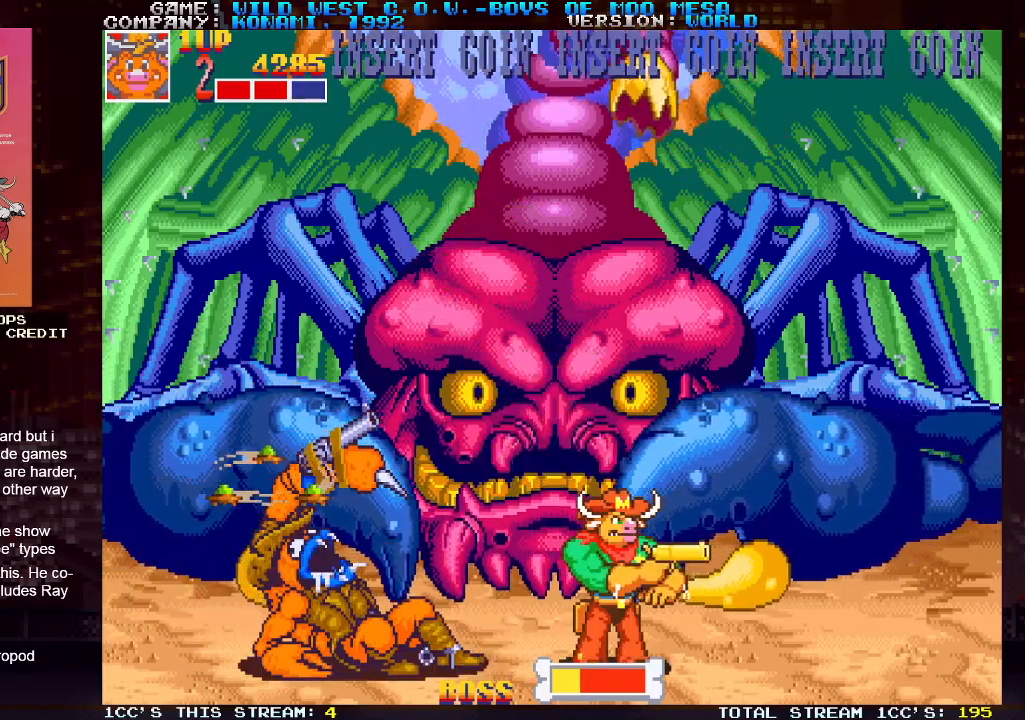
{"dt_ms": 500, "buttons": [], "left_stick": "down", "events": [[17, "left_stick", "left"], [83, "left_stick", "center"], [167, "left_stick", "down"], [367, "SQUARE", "down"], [417, "SQUARE", "up"]]}
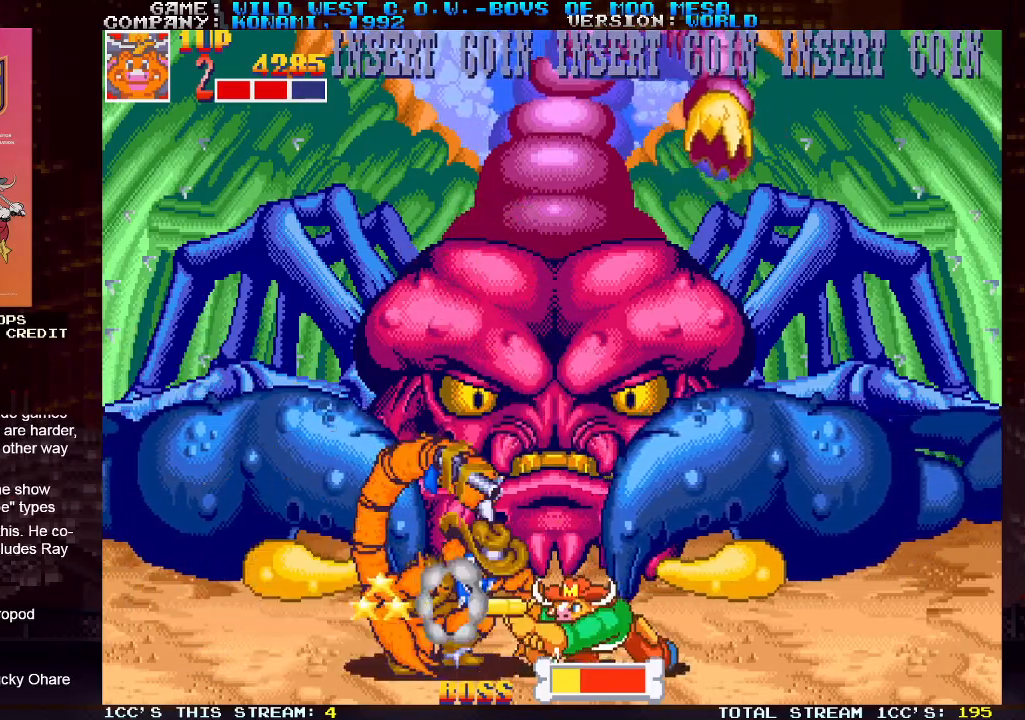
{"dt_ms": 500, "buttons": [], "left_stick": "center", "events": [[217, "SQUARE", "down"], [283, "SQUARE", "up"], [350, "SQUARE", "down"], [467, "SQUARE", "up"], [467, "left_stick", "center"]]}
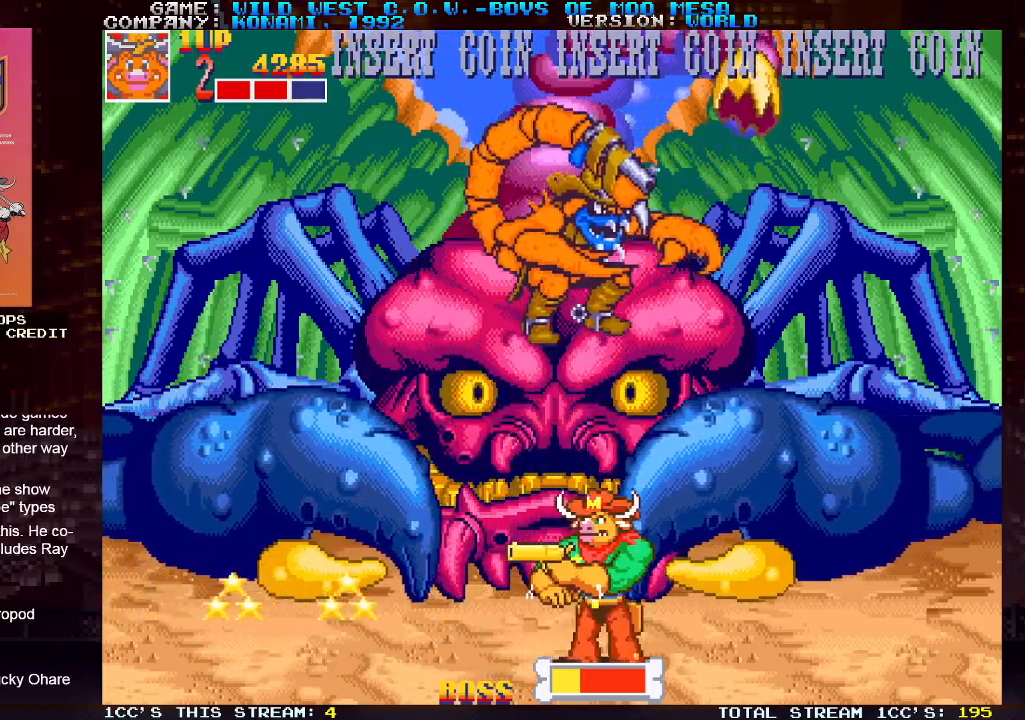
{"dt_ms": 500, "buttons": [], "left_stick": "center", "events": [[17, "left_stick", "left"], [233, "left_stick", "center"], [300, "left_stick", "right"], [467, "left_stick", "center"]]}
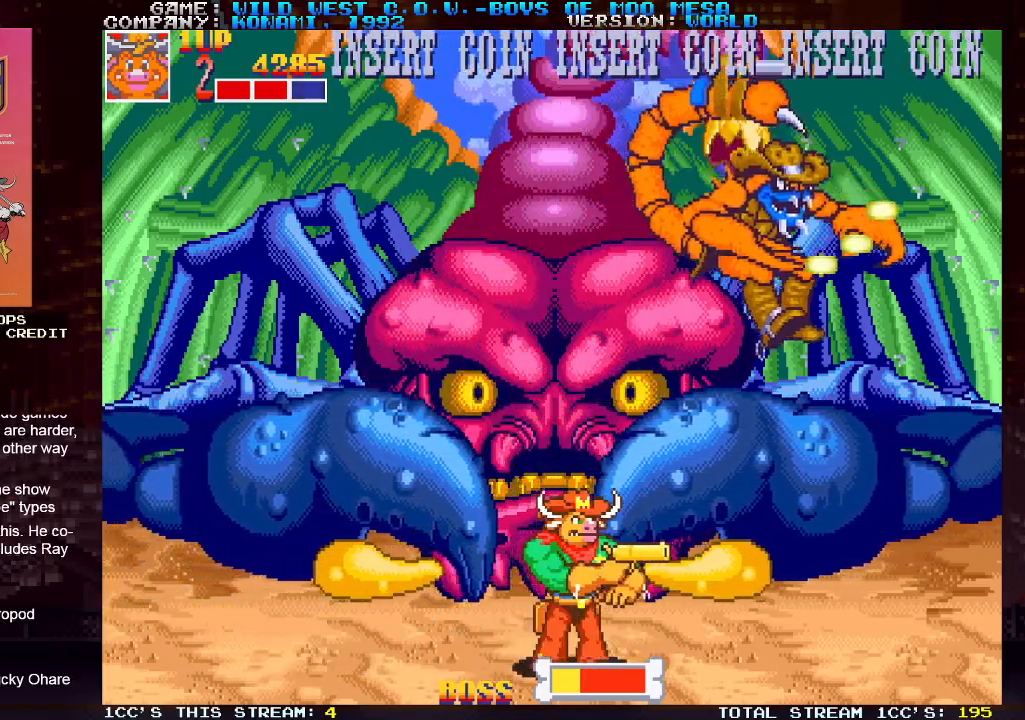
{"dt_ms": 500, "buttons": ["SQUARE"], "left_stick": "down", "events": [[17, "SQUARE", "down"], [33, "SQUARE", "up"], [133, "SQUARE", "down"], [167, "SQUARE", "up"], [183, "SQUARE", "down"], [217, "SQUARE", "up"], [233, "left_stick", "down"], [300, "SQUARE", "down"], [333, "SQUARE", "up"], [367, "SQUARE", "down"], [417, "SQUARE", "up"], [483, "SQUARE", "down"]]}
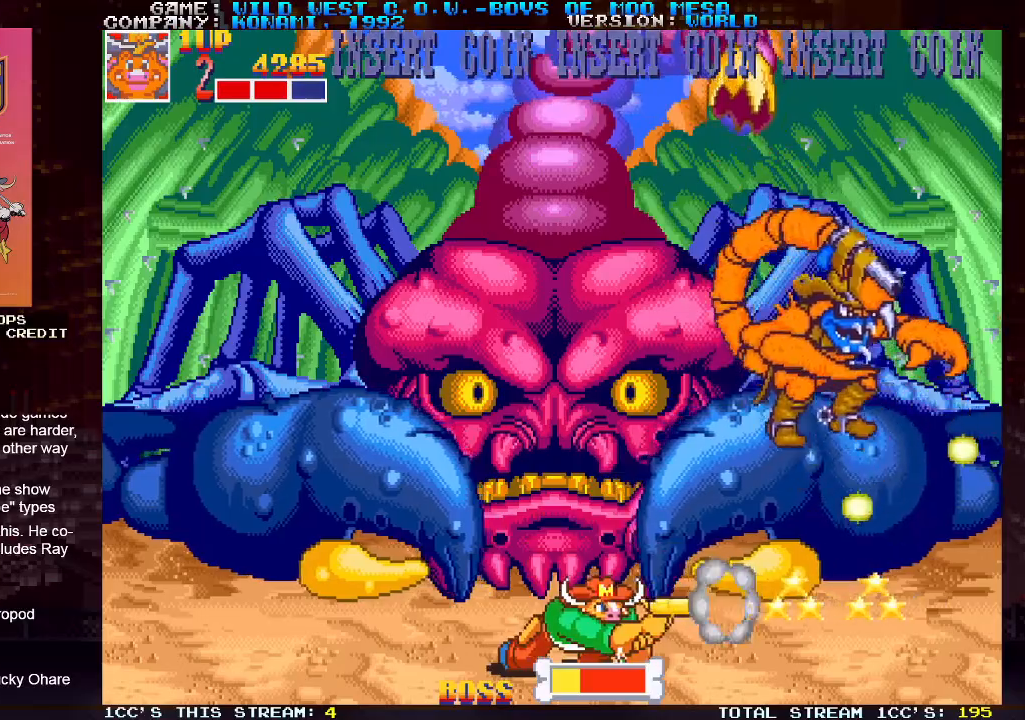
{"dt_ms": 500, "buttons": [], "left_stick": "center", "events": [[17, "SQUARE", "up"], [50, "SQUARE", "down"], [67, "SQUARE", "up"], [150, "left_stick", "center"], [317, "left_stick", "right"], [467, "left_stick", "center"]]}
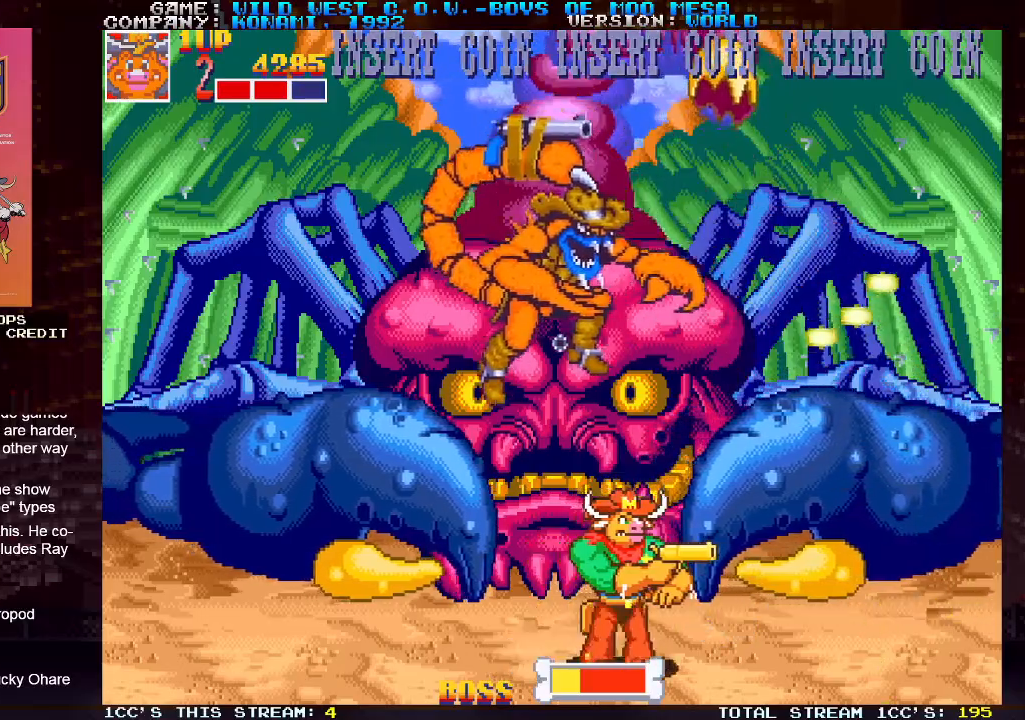
{"dt_ms": 500, "buttons": ["SQUARE"], "left_stick": "down", "events": [[50, "left_stick", "left"], [133, "SQUARE", "down"], [167, "SQUARE", "up"], [183, "left_stick", "center"], [250, "SQUARE", "down"], [283, "SQUARE", "up"], [283, "left_stick", "down"], [300, "SQUARE", "down"], [350, "SQUARE", "up"], [400, "SQUARE", "down"], [433, "SQUARE", "up"], [450, "SQUARE", "down"]]}
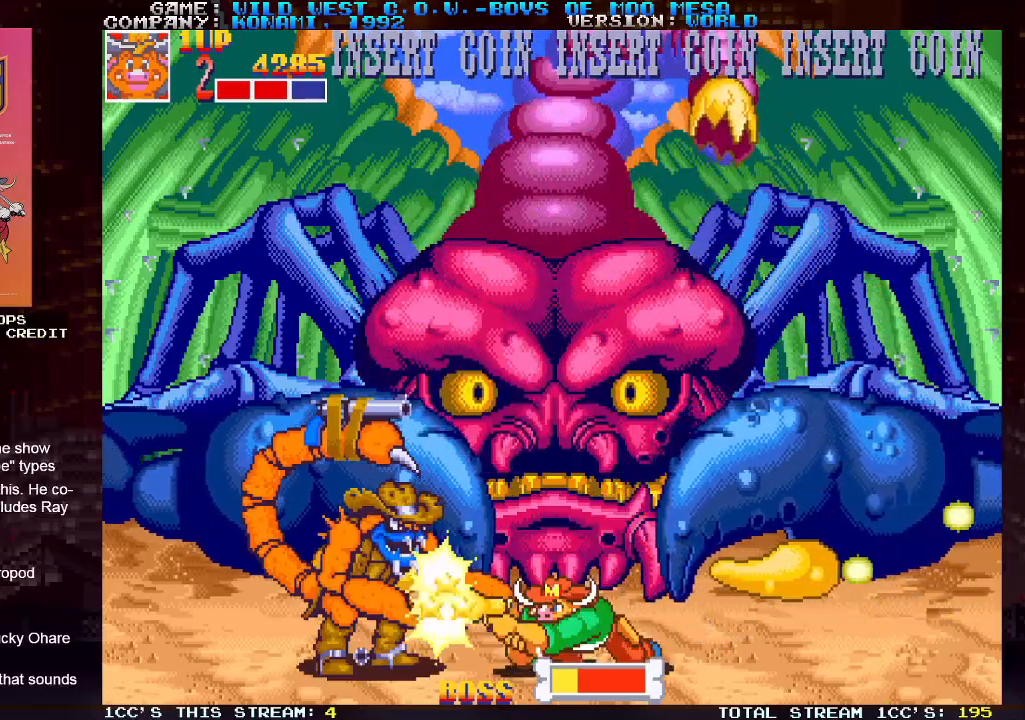
{"dt_ms": 500, "buttons": ["SQUARE"], "left_stick": "down", "events": [[17, "SQUARE", "up"], [67, "SQUARE", "down"], [117, "SQUARE", "up"], [133, "SQUARE", "down"], [183, "SQUARE", "up"], [233, "SQUARE", "down"], [300, "SQUARE", "up"], [317, "SQUARE", "down"], [367, "SQUARE", "up"], [417, "SQUARE", "down"]]}
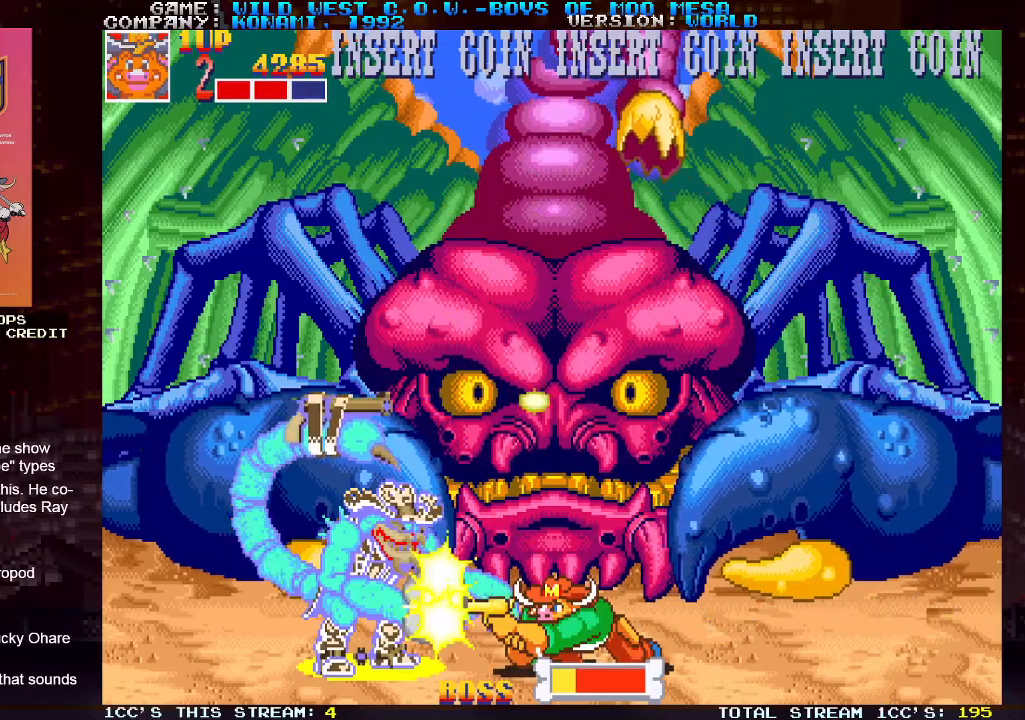
{"dt_ms": 500, "buttons": [], "left_stick": "down", "events": [[33, "SQUARE", "up"], [83, "SQUARE", "down"], [183, "SQUARE", "up"], [250, "SQUARE", "down"], [317, "SQUARE", "up"], [333, "SQUARE", "down"], [383, "SQUARE", "up"], [450, "SQUARE", "down"], [500, "SQUARE", "up"]]}
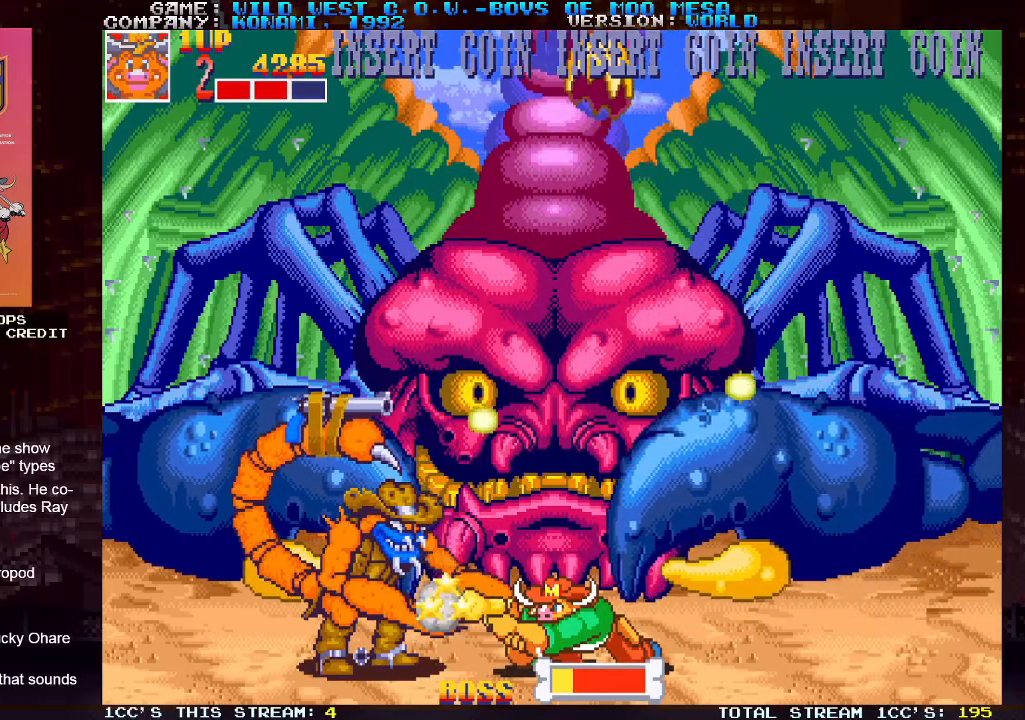
{"dt_ms": 500, "buttons": ["SQUARE"], "left_stick": "down", "events": [[33, "SQUARE", "down"], [67, "SQUARE", "up"], [133, "SQUARE", "down"], [183, "SQUARE", "up"], [217, "SQUARE", "down"], [267, "SQUARE", "up"], [317, "SQUARE", "down"], [367, "SQUARE", "up"], [400, "SQUARE", "down"], [450, "SQUARE", "up"], [500, "SQUARE", "down"]]}
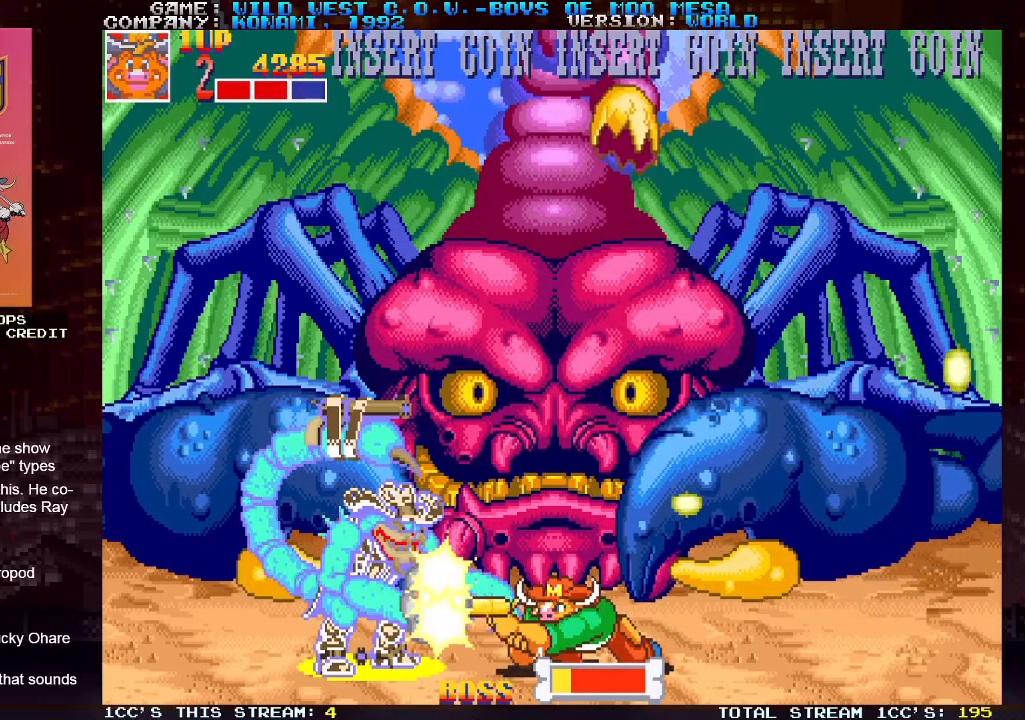
{"dt_ms": 500, "buttons": [], "left_stick": "down", "events": [[50, "SQUARE", "up"], [83, "SQUARE", "down"], [133, "SQUARE", "up"], [200, "SQUARE", "down"], [233, "SQUARE", "up"], [267, "SQUARE", "down"], [317, "SQUARE", "up"], [367, "SQUARE", "down"], [400, "SQUARE", "up"], [433, "SQUARE", "down"], [483, "SQUARE", "up"]]}
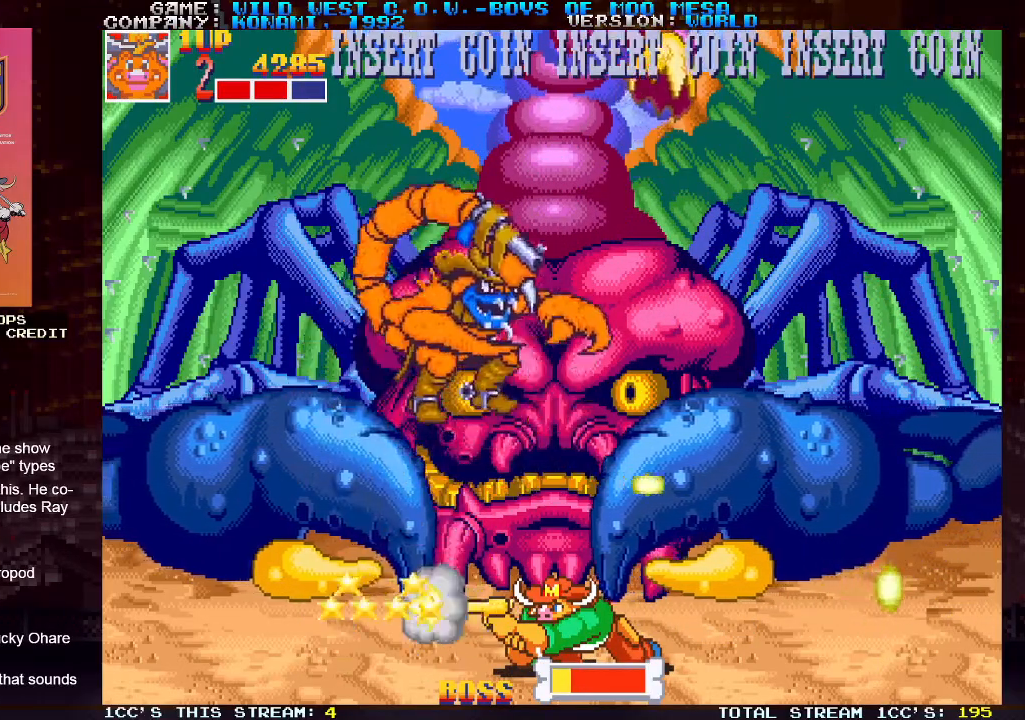
{"dt_ms": 500, "buttons": [], "left_stick": "right", "events": [[33, "SQUARE", "down"], [67, "SQUARE", "up"], [167, "left_stick", "center"], [283, "left_stick", "left"], [400, "left_stick", "center"], [467, "left_stick", "right"]]}
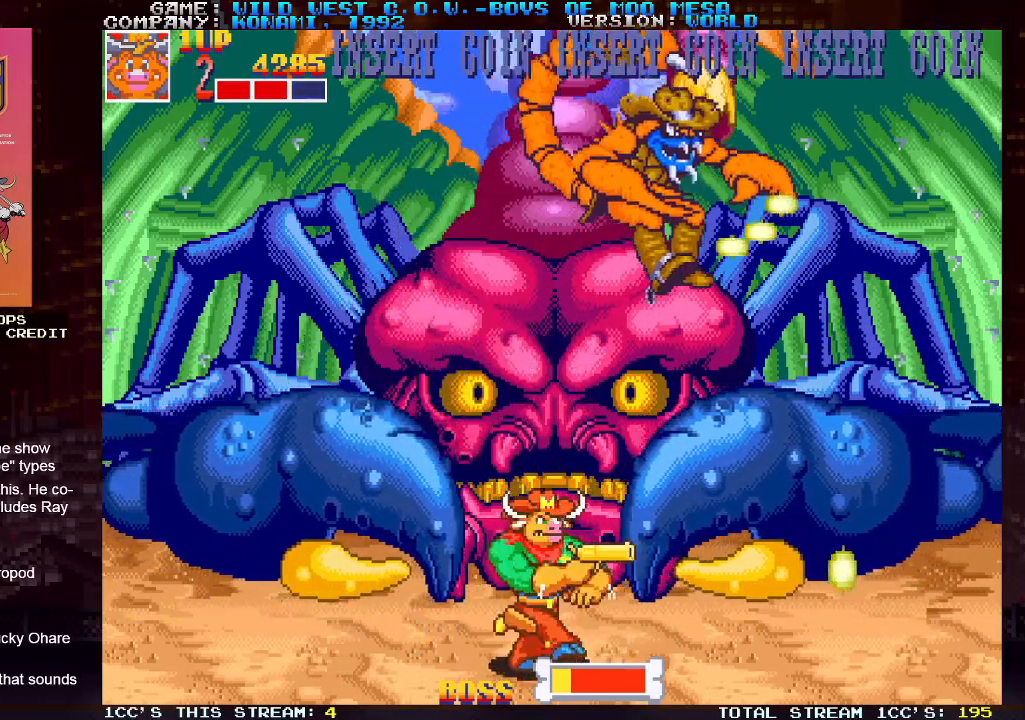
{"dt_ms": 500, "buttons": ["SQUARE"], "left_stick": "down", "events": [[167, "SQUARE", "down"], [167, "left_stick", "center"], [183, "SQUARE", "up"], [233, "SQUARE", "down"], [283, "SQUARE", "up"], [333, "SQUARE", "down"], [367, "SQUARE", "up"], [400, "left_stick", "down"], [433, "SQUARE", "down"], [483, "SQUARE", "up"], [500, "SQUARE", "down"]]}
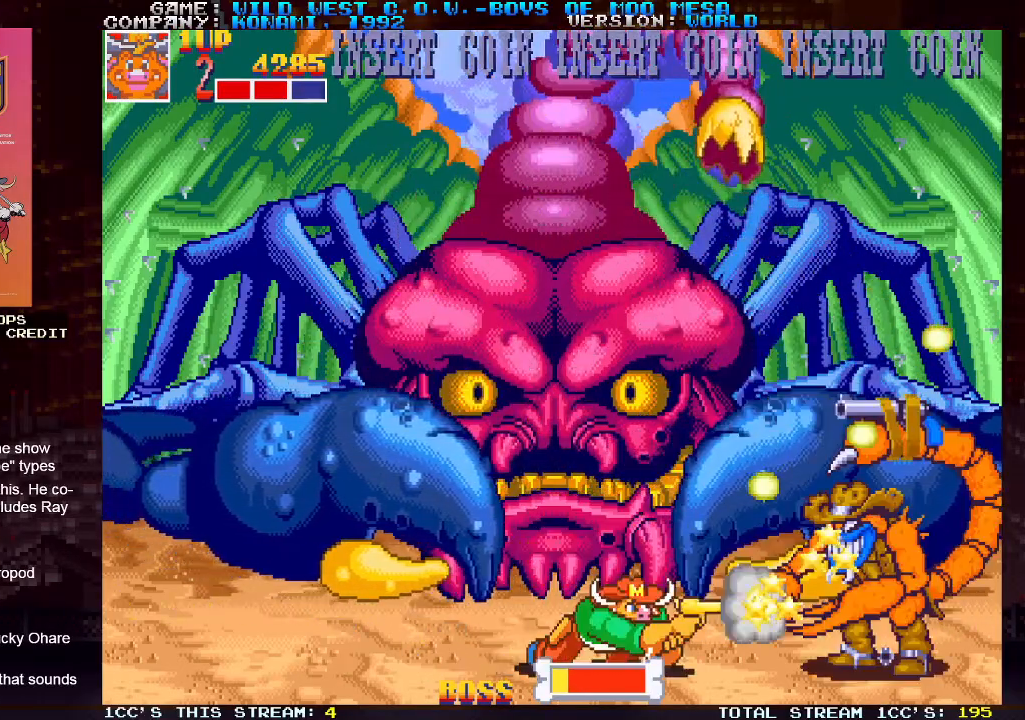
{"dt_ms": 500, "buttons": ["SQUARE"], "left_stick": "down", "events": [[50, "SQUARE", "up"], [100, "SQUARE", "down"], [150, "SQUARE", "up"], [167, "SQUARE", "down"], [233, "SQUARE", "up"], [283, "SQUARE", "down"], [333, "SQUARE", "up"], [367, "SQUARE", "down"], [400, "SQUARE", "up"], [467, "SQUARE", "down"]]}
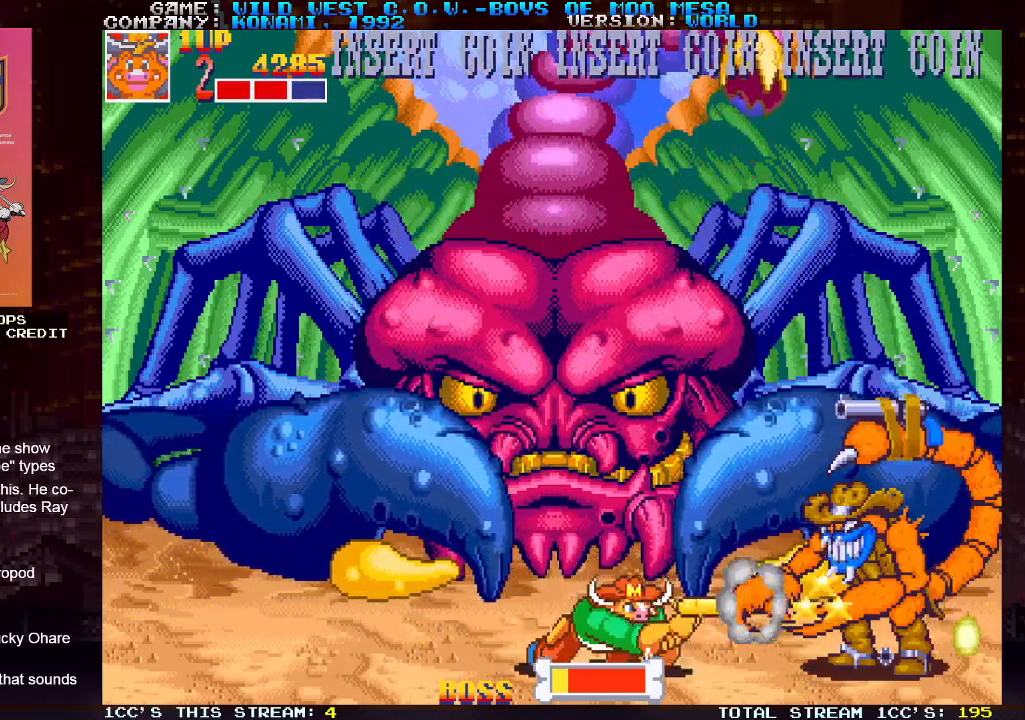
{"dt_ms": 500, "buttons": ["SQUARE"], "left_stick": "down", "events": [[17, "SQUARE", "up"], [33, "SQUARE", "down"], [83, "SQUARE", "up"], [150, "SQUARE", "down"], [200, "SQUARE", "up"], [233, "SQUARE", "down"], [267, "SQUARE", "up"], [333, "SQUARE", "down"], [400, "SQUARE", "up"], [417, "SQUARE", "down"], [450, "SQUARE", "up"], [500, "SQUARE", "down"]]}
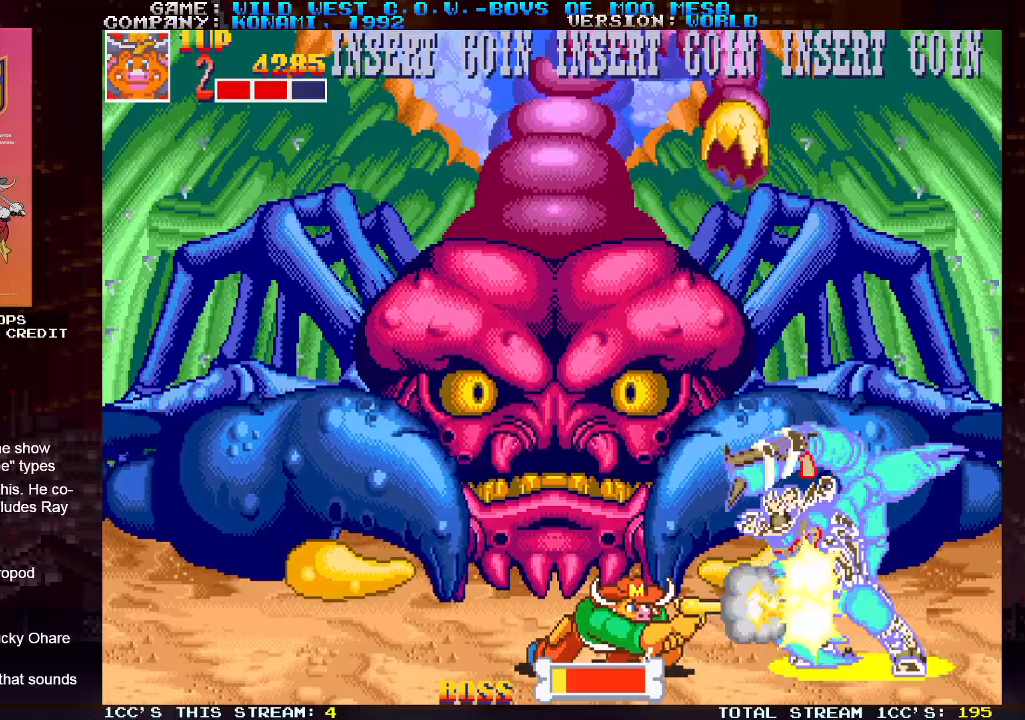
{"dt_ms": 500, "buttons": ["SQUARE"], "left_stick": "down", "events": [[50, "SQUARE", "up"], [83, "SQUARE", "down"], [117, "SQUARE", "up"], [167, "SQUARE", "down"], [217, "SQUARE", "up"], [233, "SQUARE", "down"], [300, "SQUARE", "up"], [333, "SQUARE", "down"], [367, "SQUARE", "up"], [400, "SQUARE", "down"], [433, "SQUARE", "up"], [483, "SQUARE", "down"]]}
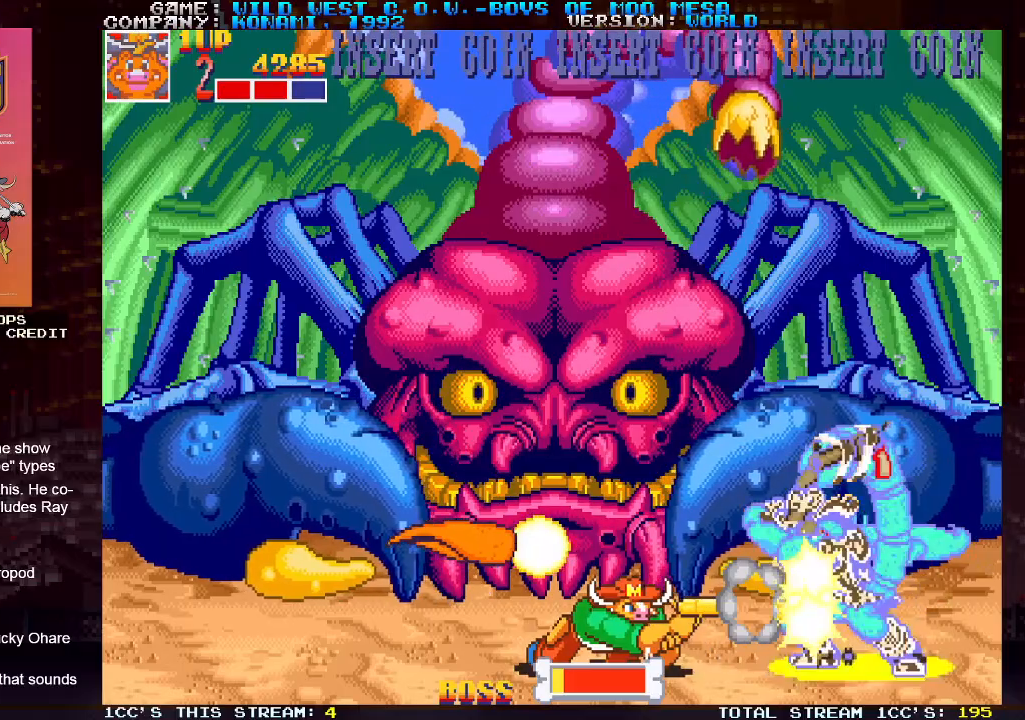
{"dt_ms": 500, "buttons": [], "left_stick": "down", "events": [[50, "SQUARE", "up"], [67, "SQUARE", "down"], [117, "SQUARE", "up"], [183, "SQUARE", "down"], [217, "SQUARE", "up"], [250, "SQUARE", "down"], [283, "SQUARE", "up"], [350, "SQUARE", "down"], [417, "SQUARE", "up"], [433, "SQUARE", "down"], [467, "SQUARE", "up"]]}
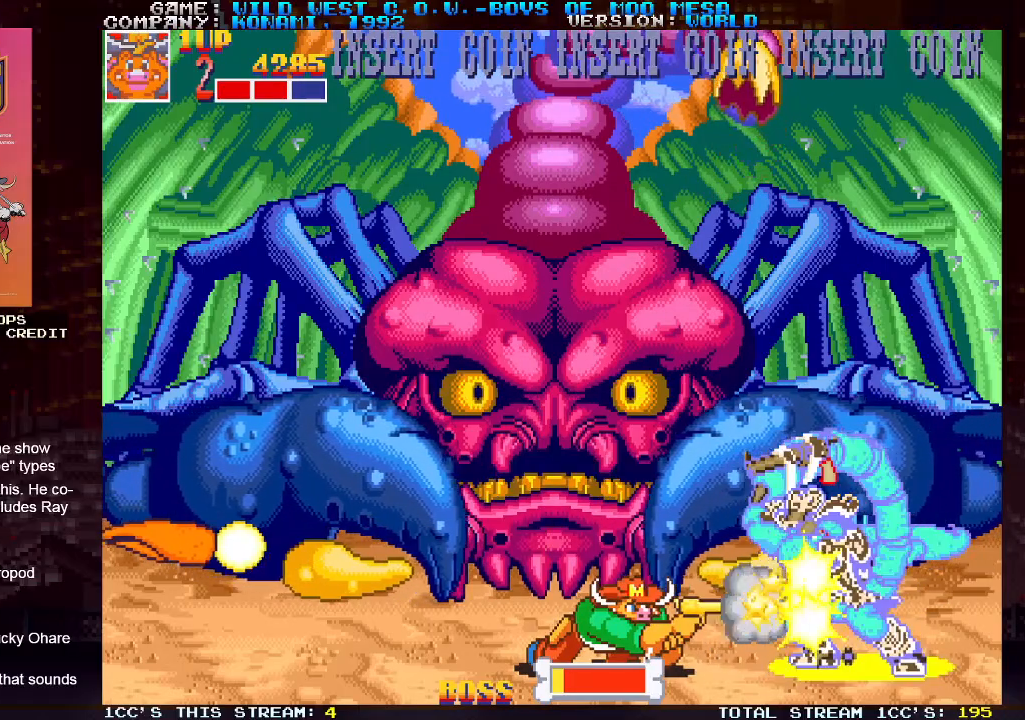
{"dt_ms": 500, "buttons": ["SQUARE"], "left_stick": "down", "events": [[33, "SQUARE", "down"], [167, "SQUARE", "up"], [217, "SQUARE", "down"], [267, "SQUARE", "up"], [300, "SQUARE", "down"], [350, "SQUARE", "up"], [400, "SQUARE", "down"], [450, "SQUARE", "up"], [483, "SQUARE", "down"]]}
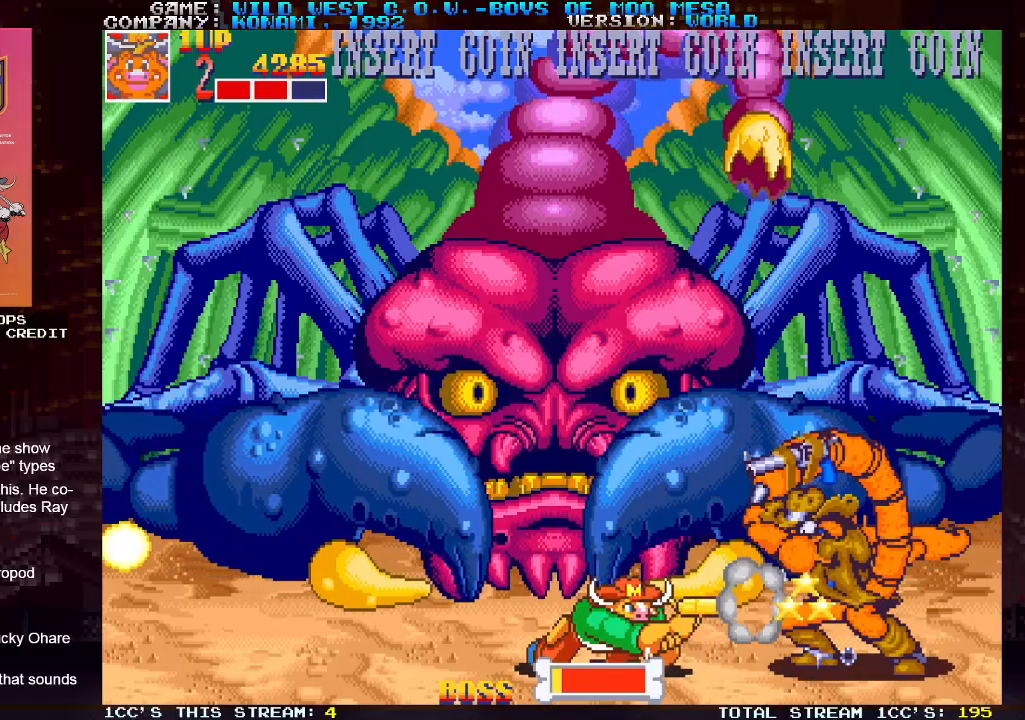
{"dt_ms": 500, "buttons": [], "left_stick": "down", "events": [[33, "SQUARE", "up"], [100, "SQUARE", "down"], [150, "SQUARE", "up"], [167, "SQUARE", "down"], [217, "SQUARE", "up"], [267, "SQUARE", "down"], [317, "SQUARE", "up"], [350, "SQUARE", "down"], [400, "SQUARE", "up"], [433, "SQUARE", "down"], [483, "SQUARE", "up"]]}
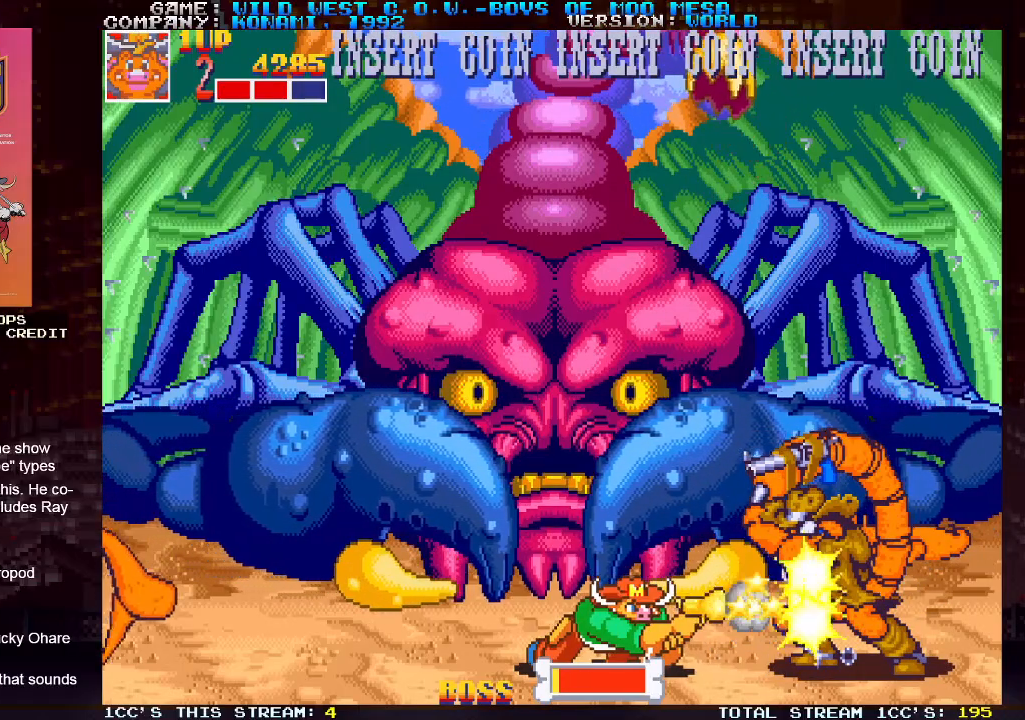
{"dt_ms": 500, "buttons": [], "left_stick": "left", "events": [[33, "SQUARE", "down"], [67, "SQUARE", "up"], [83, "SQUARE", "down"], [83, "left_stick", "center"], [150, "SQUARE", "up"], [250, "TRIANGLE", "down"], [350, "TRIANGLE", "up"], [417, "left_stick", "left"]]}
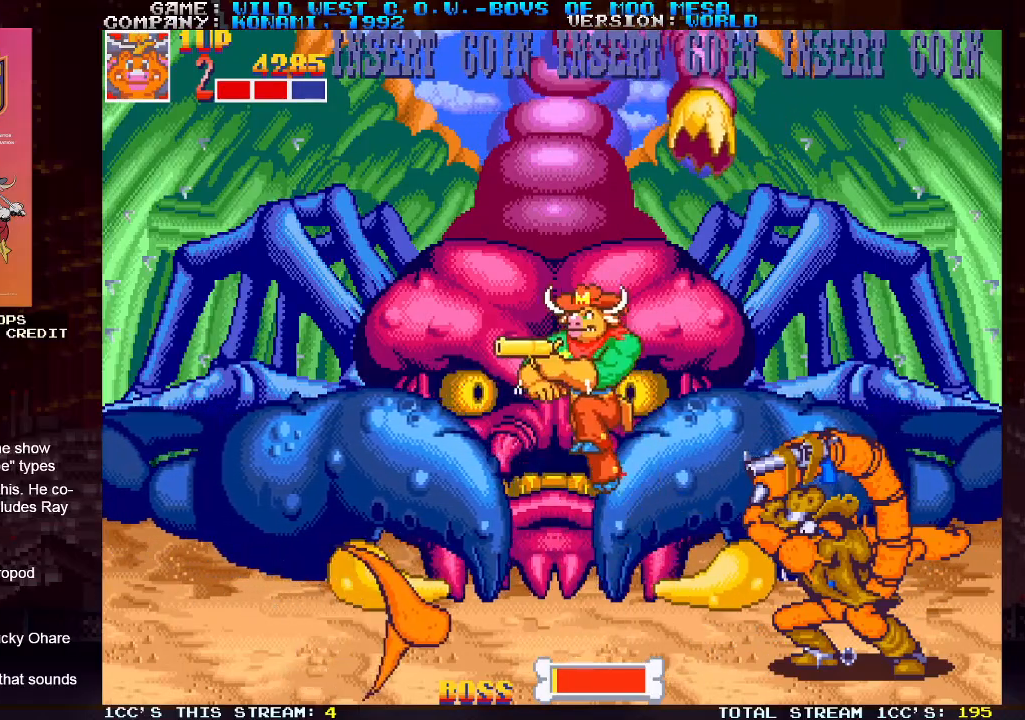
{"dt_ms": 1000, "buttons": [], "left_stick": "down"}
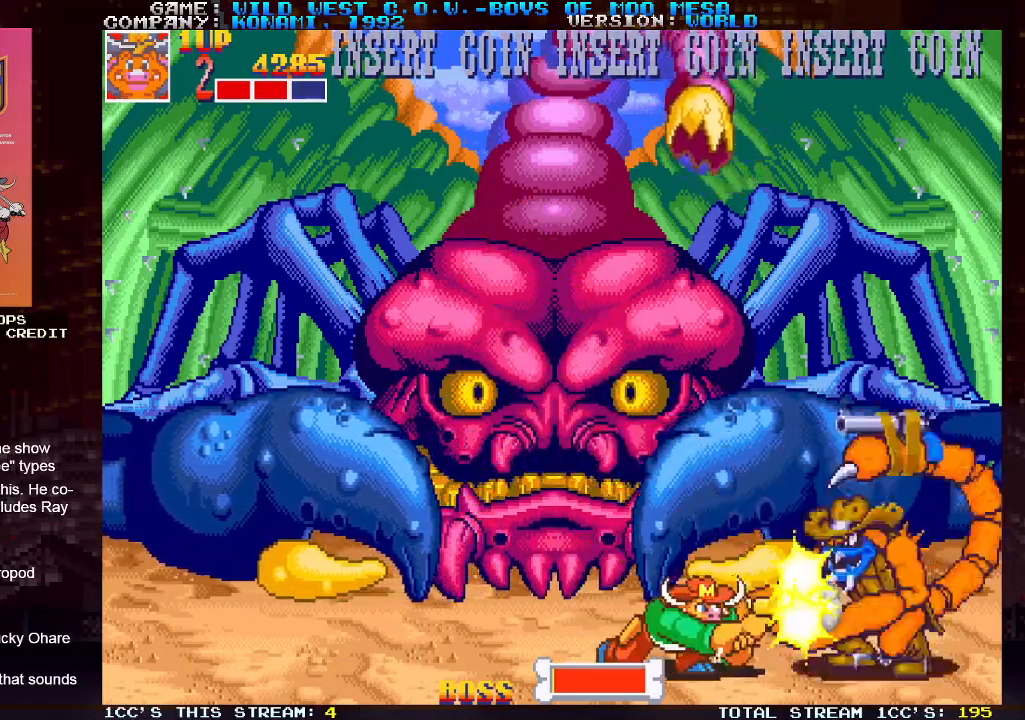
{"dt_ms": 500, "buttons": [], "left_stick": "center", "events": [[17, "SQUARE", "down"], [67, "SQUARE", "up"], [117, "SQUARE", "down"], [150, "SQUARE", "up"], [183, "SQUARE", "down"], [233, "SQUARE", "up"], [267, "SQUARE", "down"], [300, "SQUARE", "up"], [367, "left_stick", "center"]]}